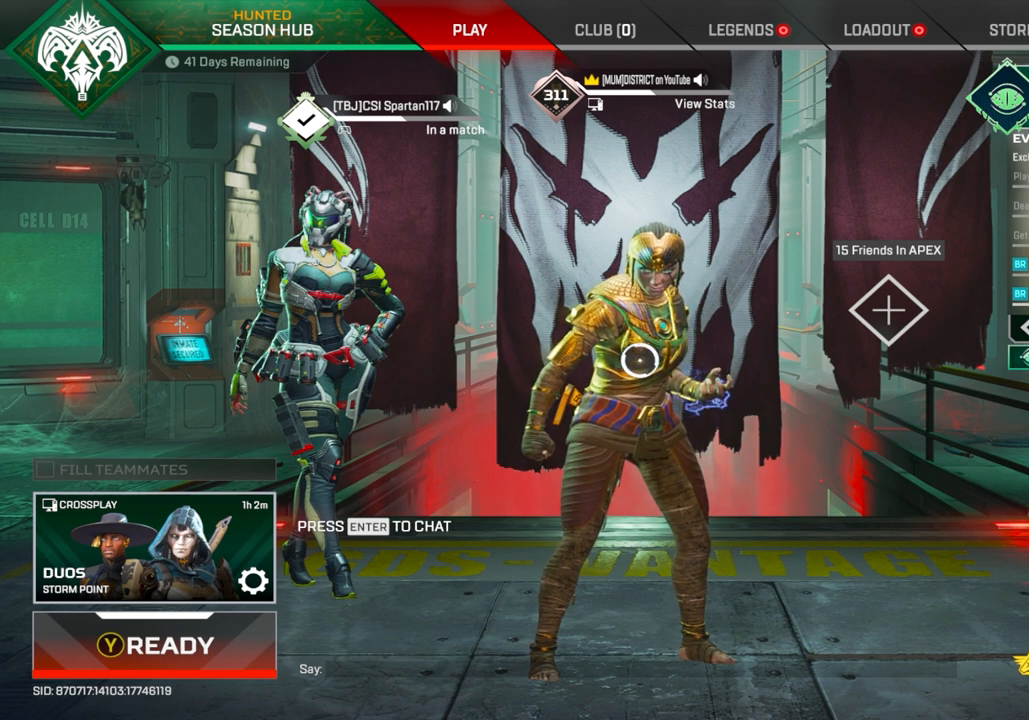
Gameplay with a controller (Xbox layout); each line is a JSON object with the inputs held at the frame after it. "events" lists button and stick changes between this image and that frame as [ms after this image, input, new state], when the widget could be followed in between.
{"buttons": [], "left_stick": "center", "right_stick": "center", "events": [[300, "Y", "down"], [400, "Y", "up"]]}
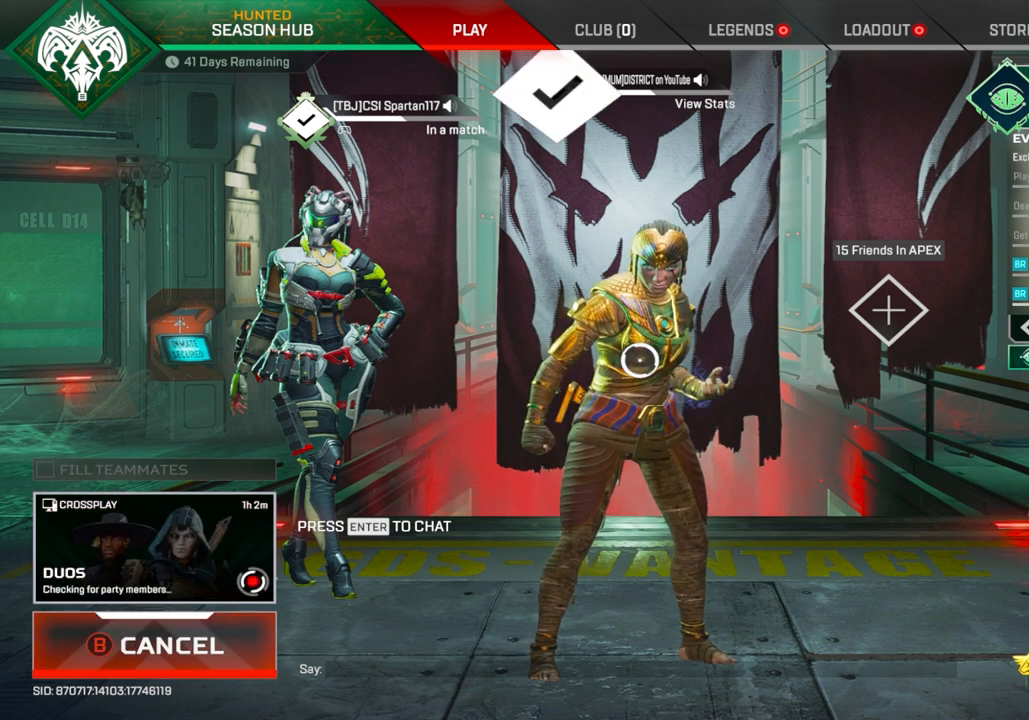
{"buttons": [], "left_stick": "center", "right_stick": "center", "events": []}
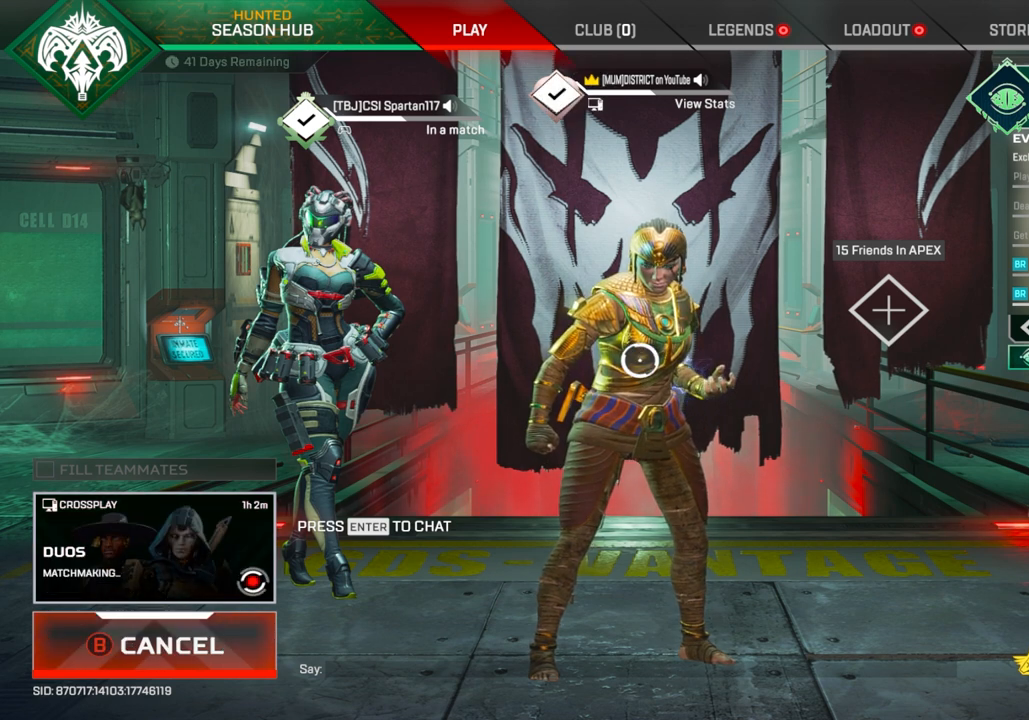
{"buttons": ["Y"], "left_stick": "down", "right_stick": "center", "events": [[433, "A", "down"], [433, "Y", "down"], [433, "left_stick", "down"], [467, "A", "up"]]}
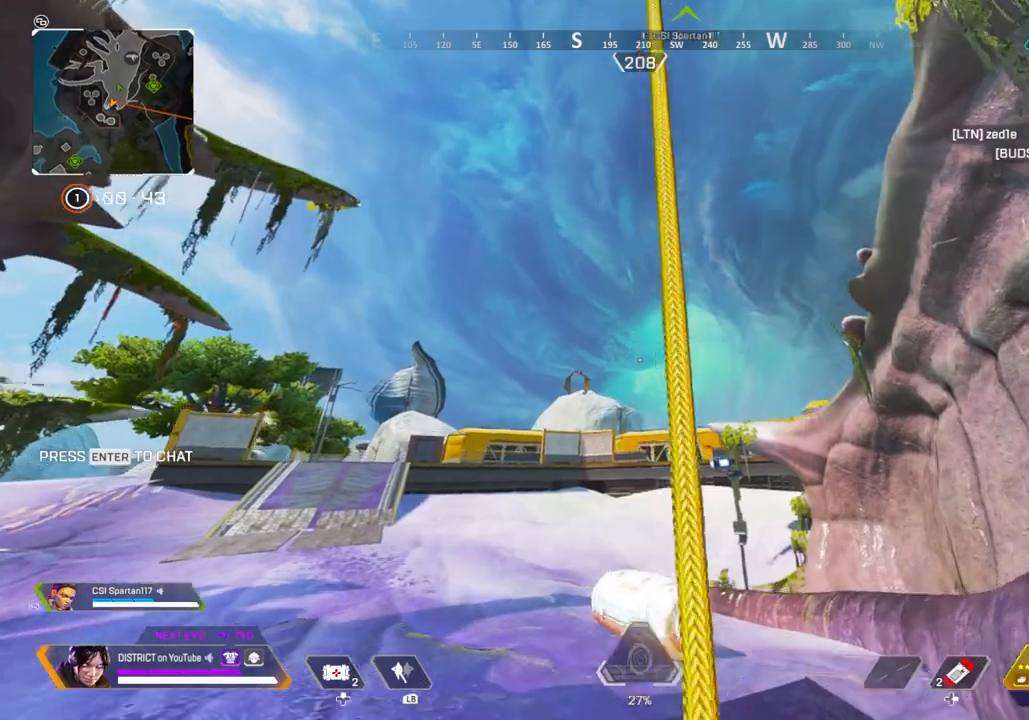
{"buttons": ["Y"], "left_stick": "up", "right_stick": "center", "events": [[33, "Y", "up"], [117, "right_stick", "up"], [183, "X", "down"], [250, "right_stick", "left"], [283, "X", "up"], [283, "left_stick", "up"], [300, "right_stick", "down"], [317, "A", "down"], [417, "Y", "down"], [450, "A", "up"], [500, "right_stick", "center"]]}
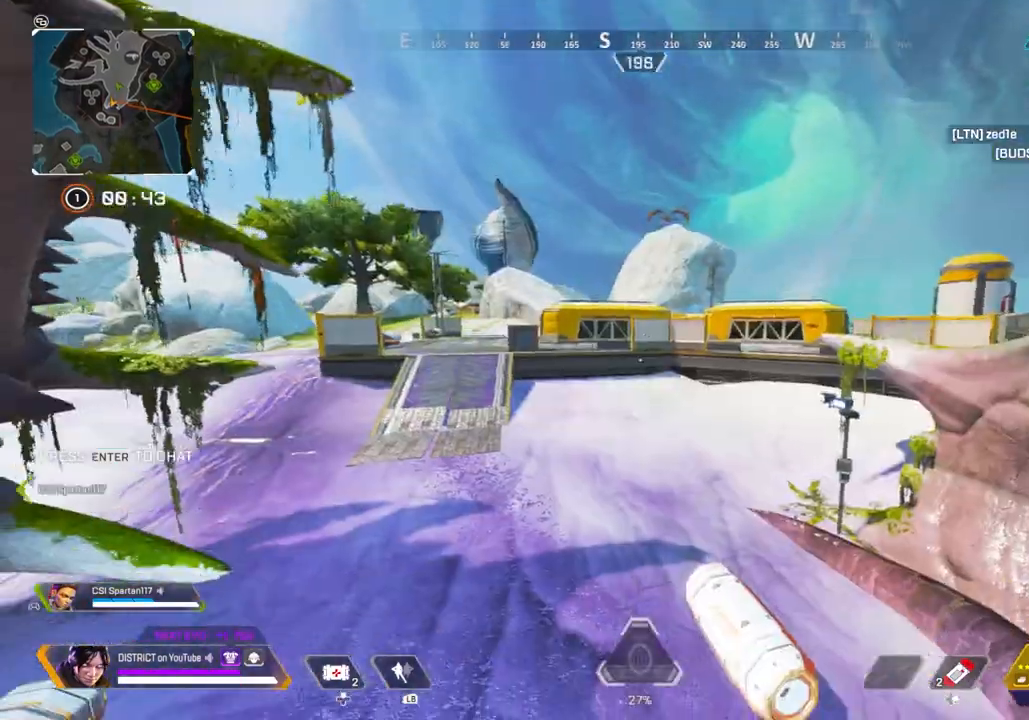
{"buttons": ["Y"], "left_stick": "left", "right_stick": "center", "events": [[133, "left_stick", "up-left"], [383, "left_stick", "left"]]}
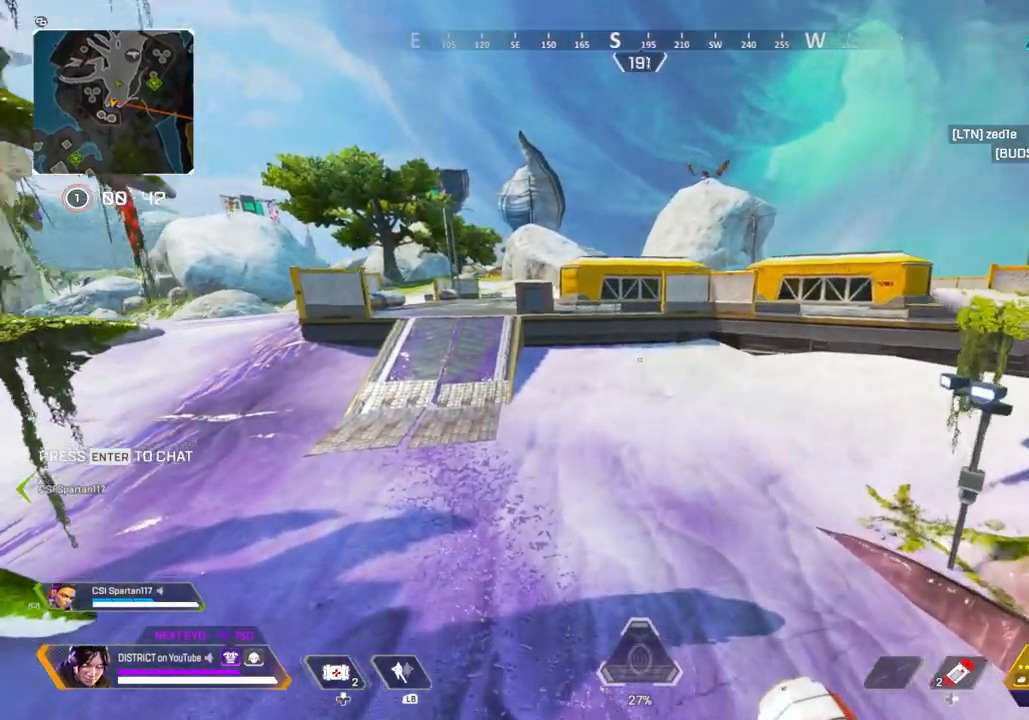
{"buttons": ["Y"], "left_stick": "left", "right_stick": "center", "events": []}
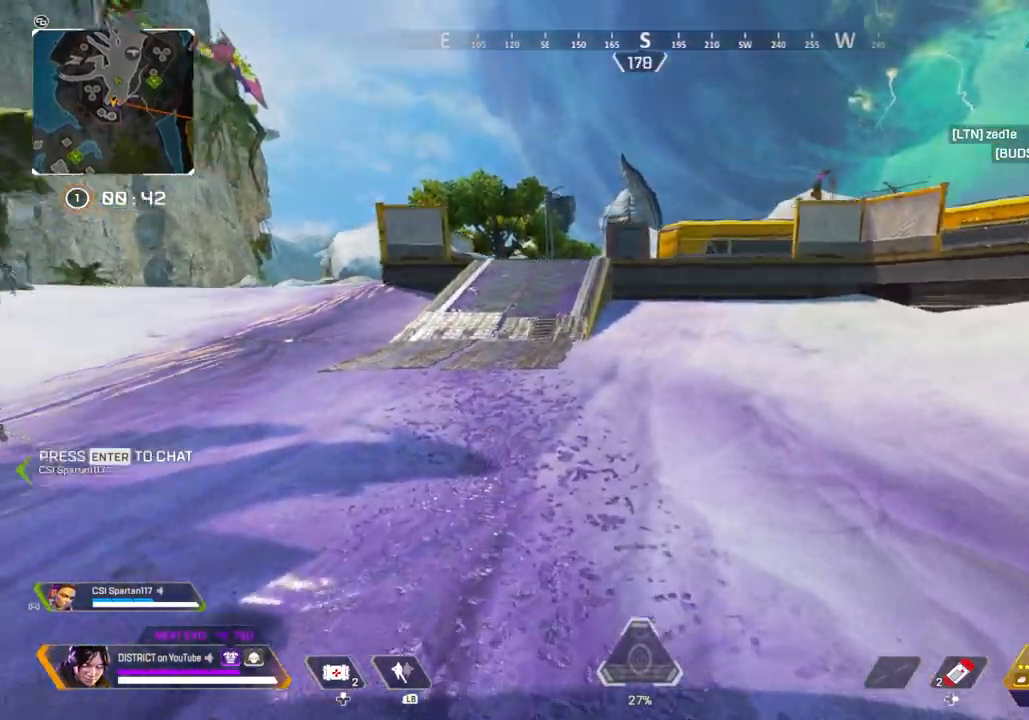
{"buttons": ["Y"], "left_stick": "up", "right_stick": "center", "events": [[83, "left_stick", "center"], [200, "DPAD_LEFT", "down"], [267, "DPAD_LEFT", "up"], [417, "left_stick", "up"]]}
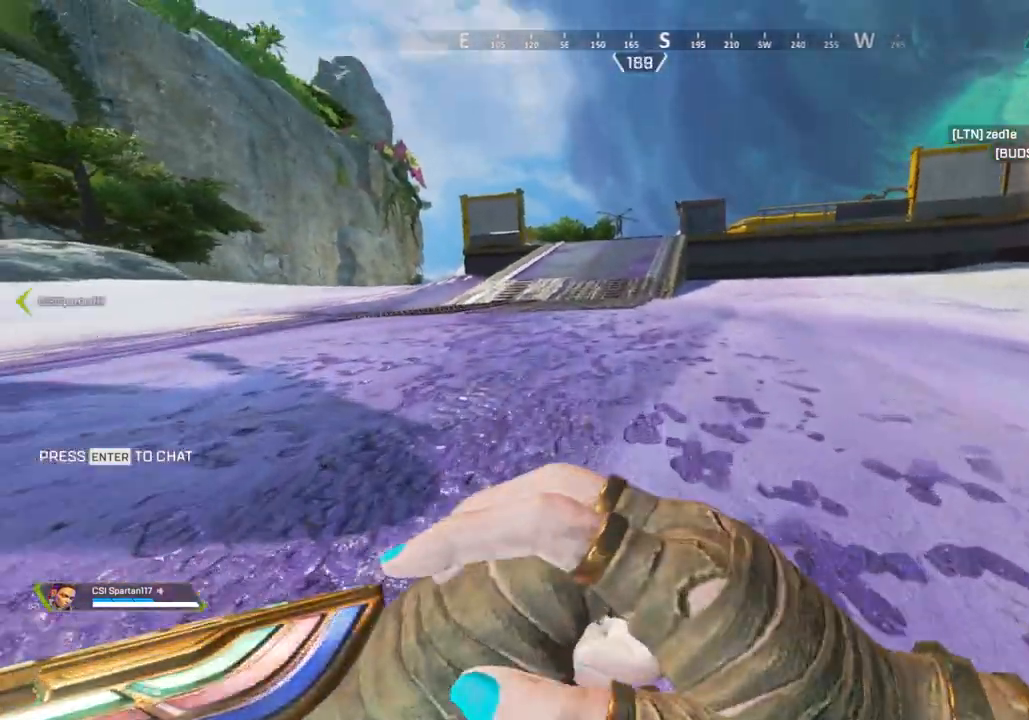
{"buttons": [], "left_stick": "up", "right_stick": "center", "events": [[33, "A", "down"], [83, "left_stick", "up-left"], [100, "Y", "up"], [133, "A", "up"], [183, "R3", "down"], [283, "R3", "up"], [283, "left_stick", "up"]]}
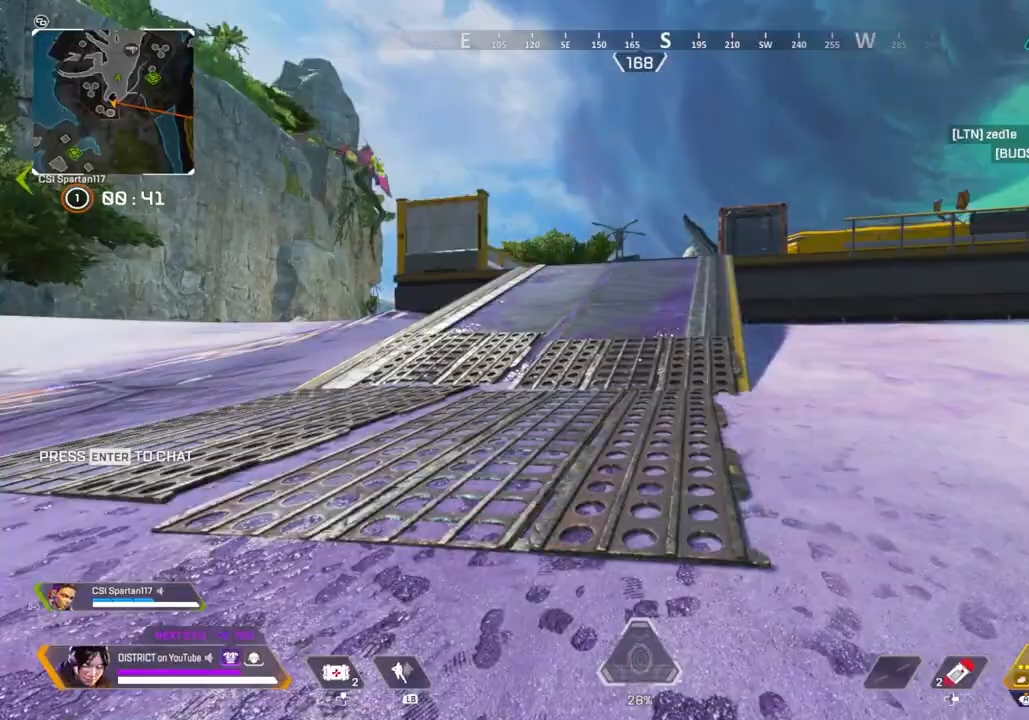
{"buttons": ["R3"], "left_stick": "up", "right_stick": "center", "events": [[167, "A", "down"], [217, "R3", "down"], [250, "A", "up"], [283, "R3", "up"], [350, "R3", "down"]]}
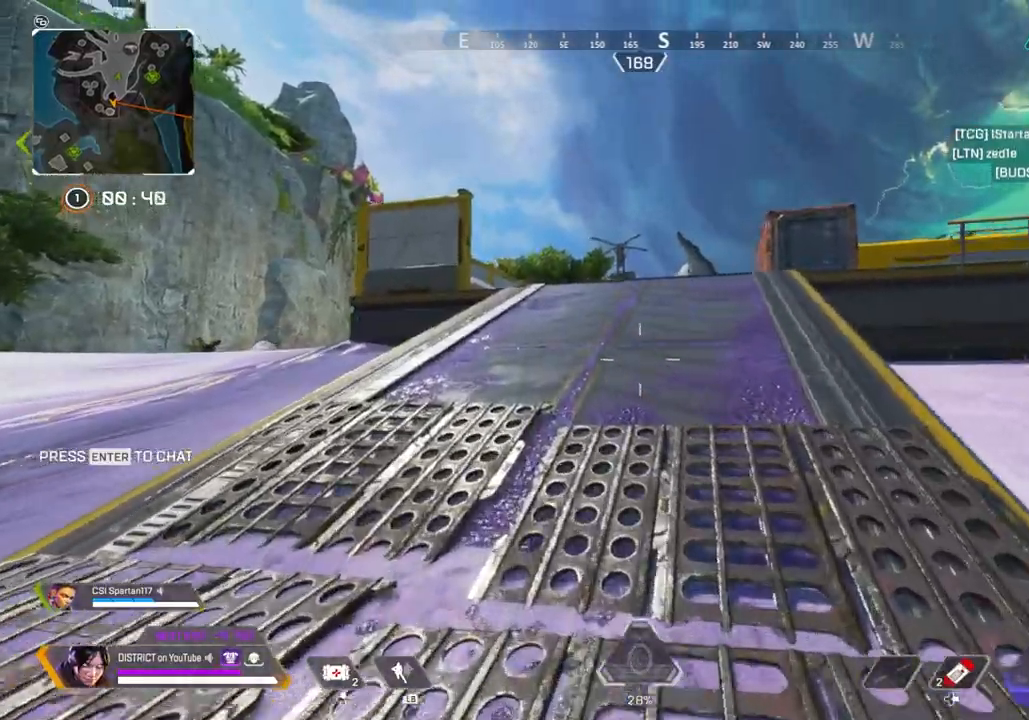
{"buttons": [], "left_stick": "up", "right_stick": "center", "events": [[33, "R3", "up"]]}
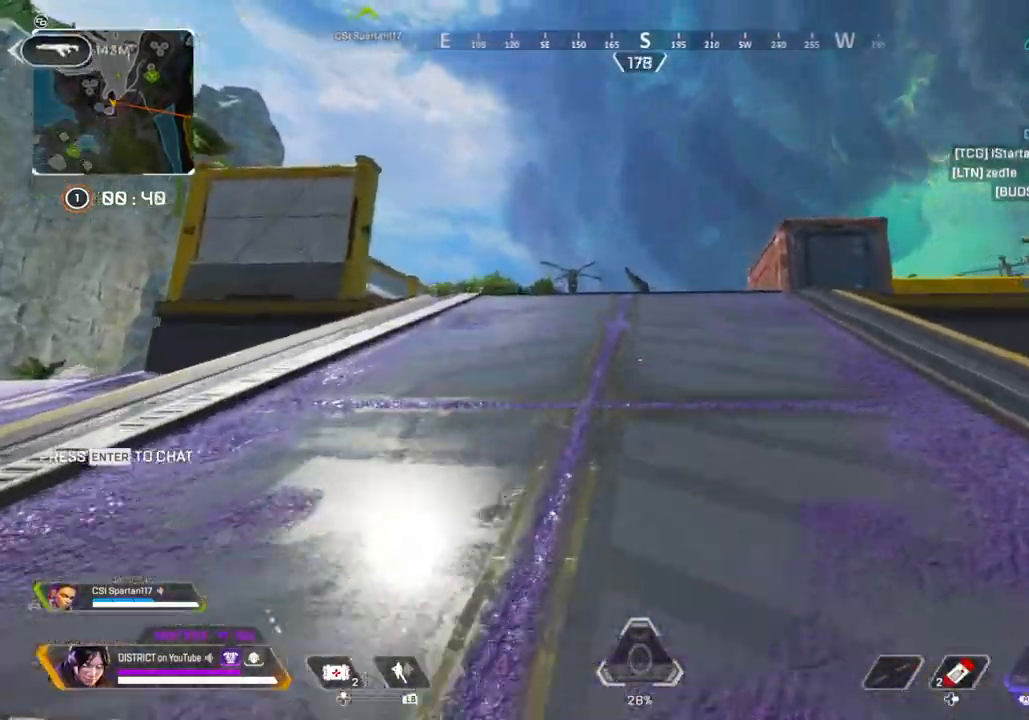
{"buttons": [], "left_stick": "up", "right_stick": "center", "events": []}
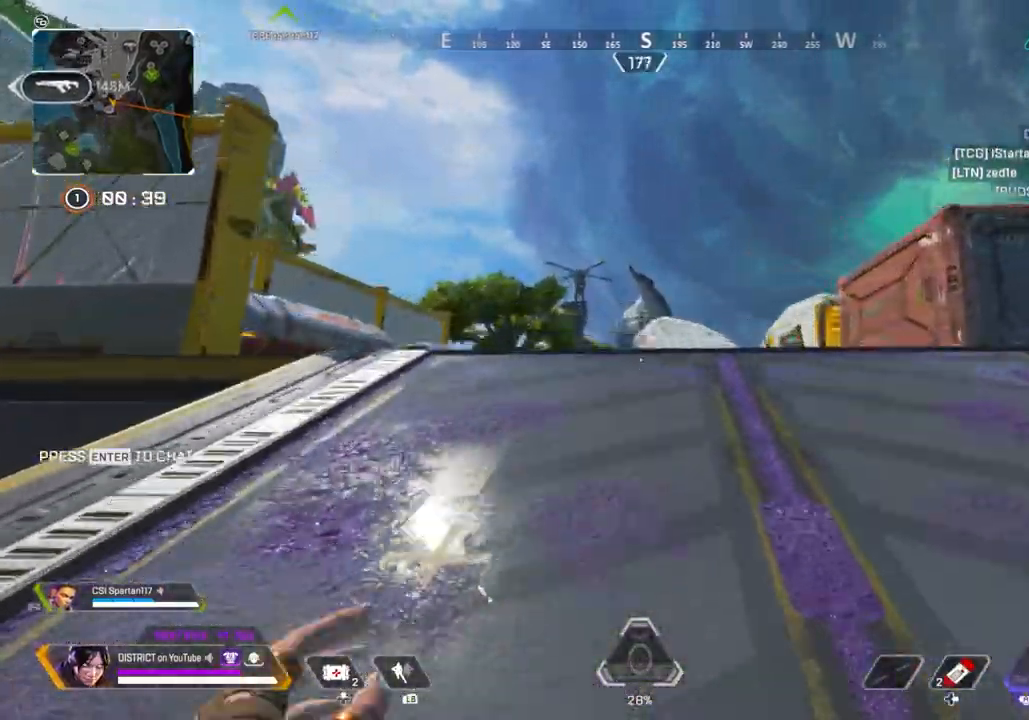
{"buttons": ["Y"], "left_stick": "up", "right_stick": "left", "events": [[350, "R3", "down"], [400, "right_stick", "left"], [500, "R3", "up"], [500, "Y", "down"]]}
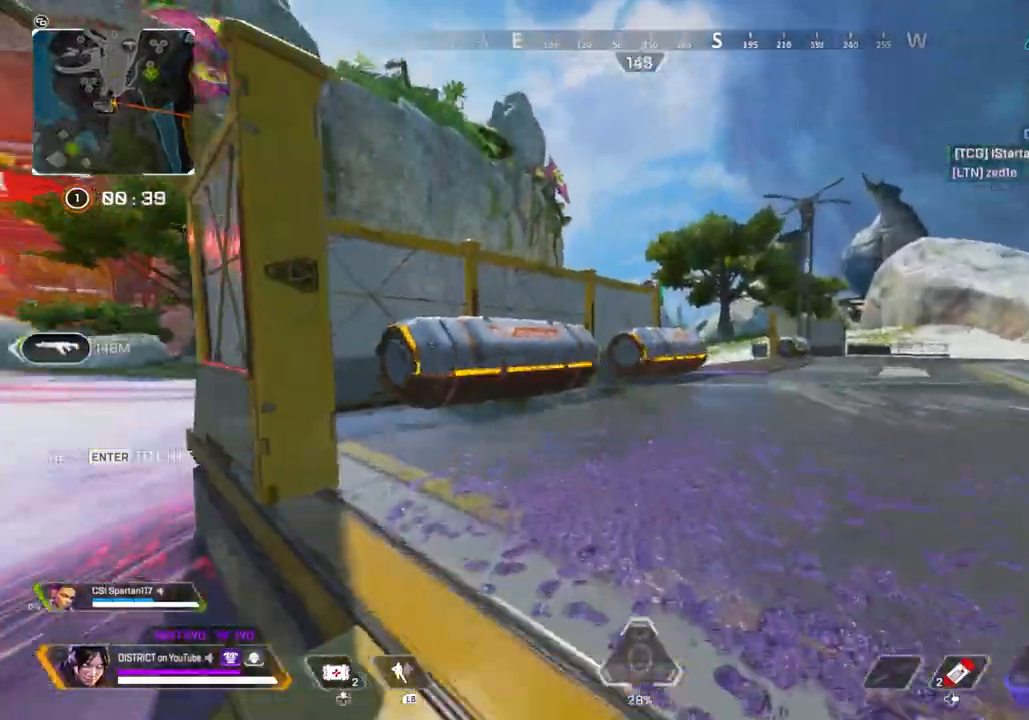
{"buttons": ["X", "Y", "L3"], "left_stick": "right", "right_stick": "center", "events": [[17, "right_stick", "center"], [250, "A", "down"], [283, "right_stick", "left"], [317, "L3", "down"], [367, "A", "up"], [383, "right_stick", "center"], [450, "X", "down"], [500, "left_stick", "right"]]}
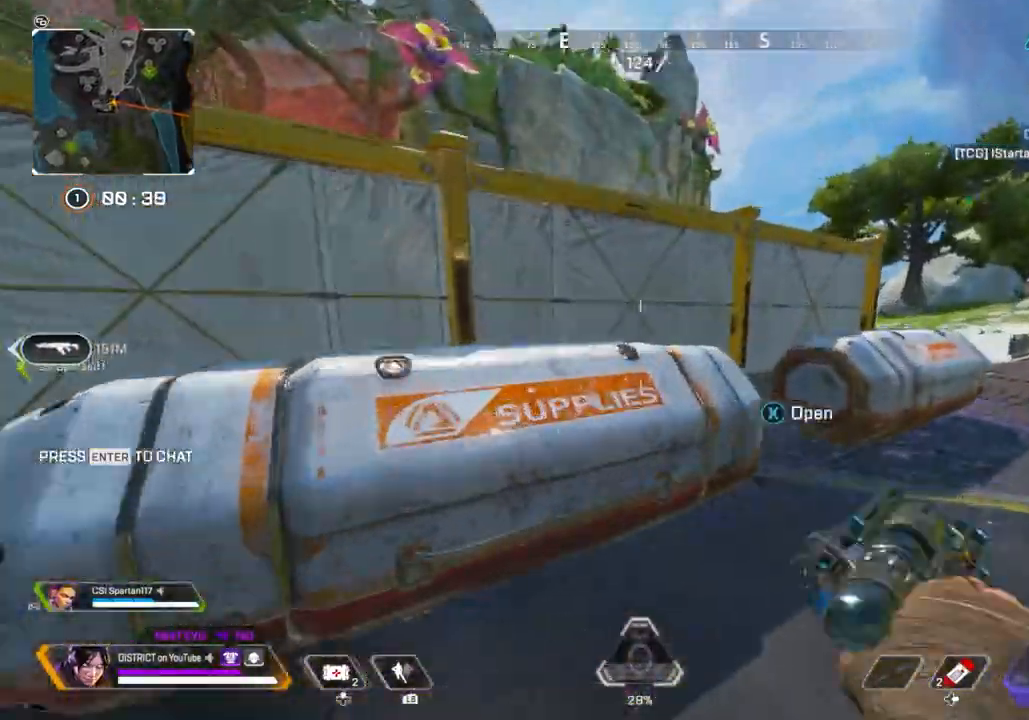
{"buttons": ["R3"], "left_stick": "down-left", "right_stick": "left", "events": [[33, "X", "up"], [50, "L3", "up"], [100, "Y", "up"], [183, "left_stick", "up"], [250, "X", "down"], [250, "left_stick", "down-left"], [317, "R3", "down"], [317, "X", "up"], [383, "right_stick", "left"]]}
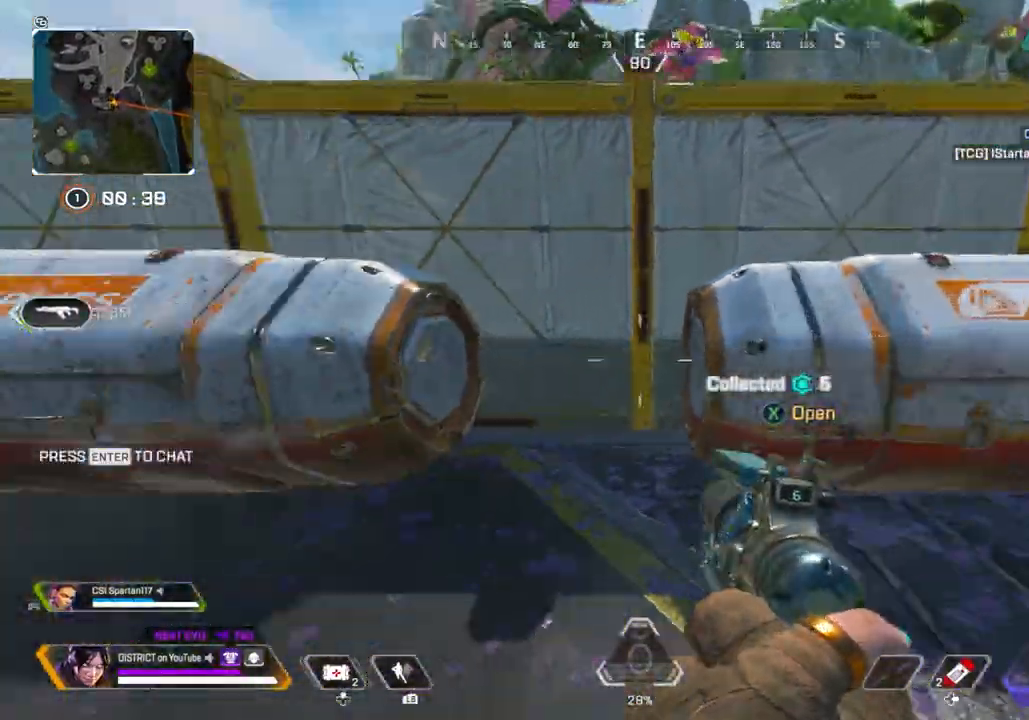
{"buttons": [], "left_stick": "up-left", "right_stick": "center", "events": [[83, "left_stick", "up-left"], [117, "right_stick", "center"], [150, "R3", "up"]]}
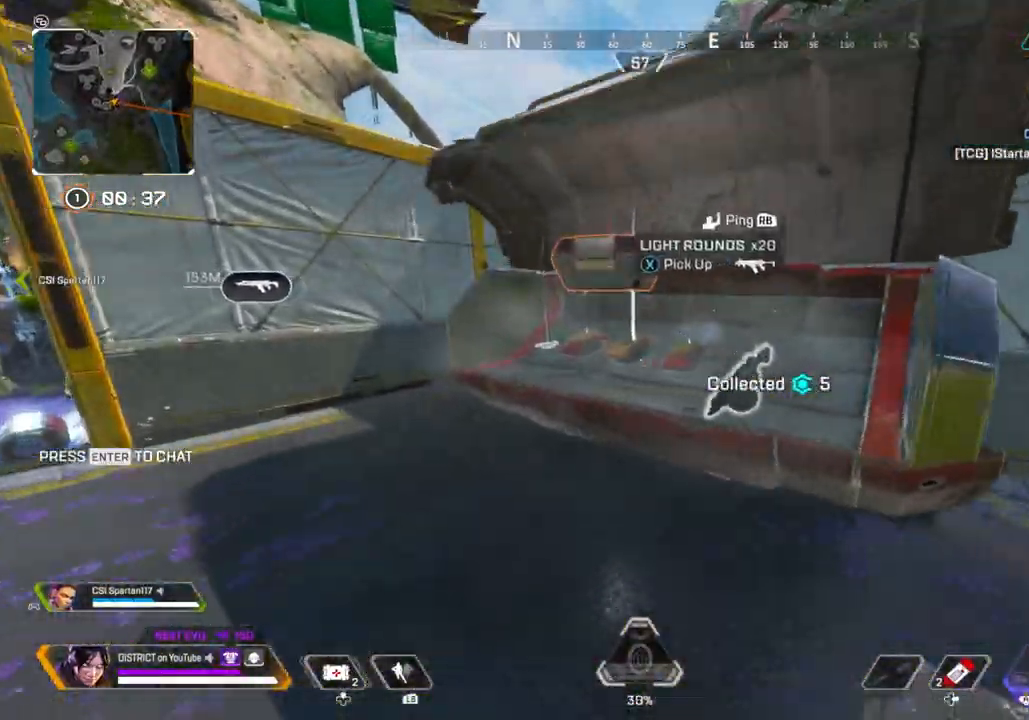
{"buttons": [], "left_stick": "right", "right_stick": "right", "events": [[133, "left_stick", "center"], [183, "X", "down"], [300, "X", "up"], [367, "left_stick", "right"], [383, "right_stick", "right"]]}
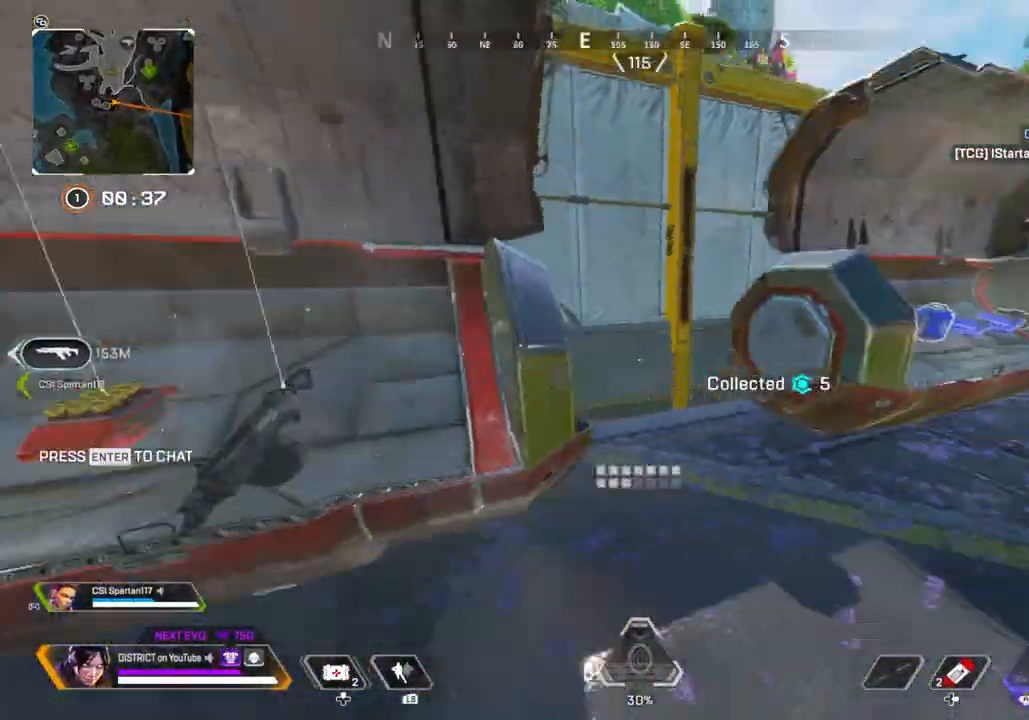
{"buttons": ["X"], "left_stick": "up", "right_stick": "center", "events": [[50, "left_stick", "up-right"], [100, "right_stick", "center"], [433, "left_stick", "up"], [483, "X", "down"]]}
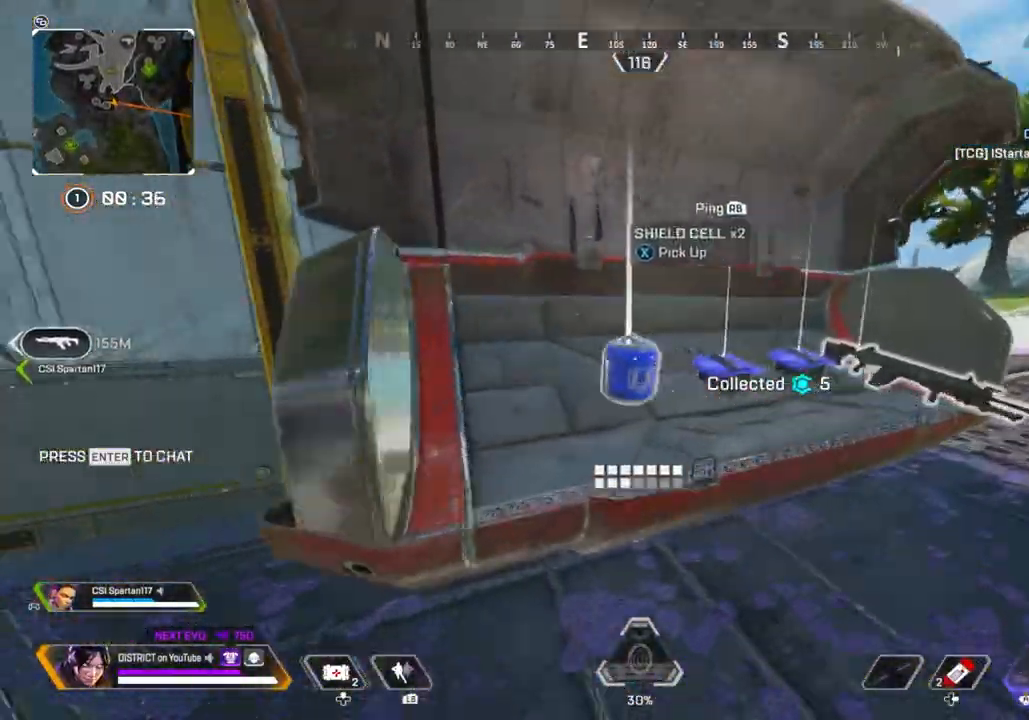
{"buttons": ["X"], "left_stick": "right", "right_stick": "center", "events": [[117, "left_stick", "right"], [133, "X", "up"], [250, "X", "down"], [333, "X", "up"], [383, "X", "down"]]}
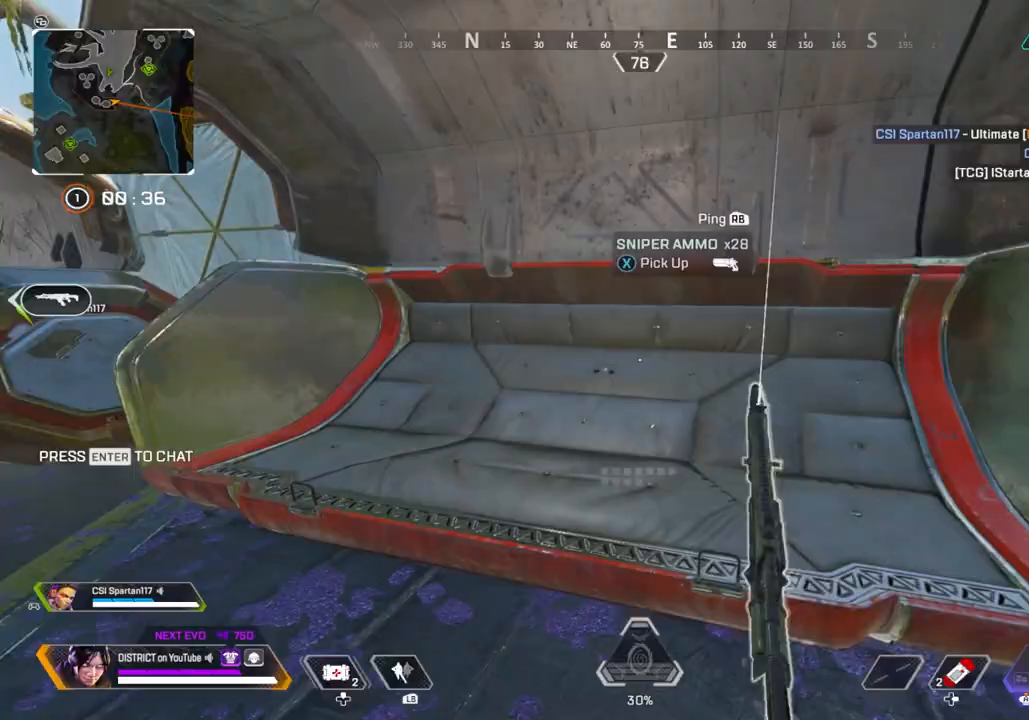
{"buttons": ["A", "Y", "R3"], "left_stick": "up", "right_stick": "center", "events": [[17, "X", "up"], [50, "R3", "down"], [50, "right_stick", "right"], [67, "X", "down"], [117, "X", "up"], [133, "left_stick", "up"], [200, "R3", "up"], [200, "Y", "down"], [267, "right_stick", "center"], [483, "A", "down"], [500, "R3", "down"]]}
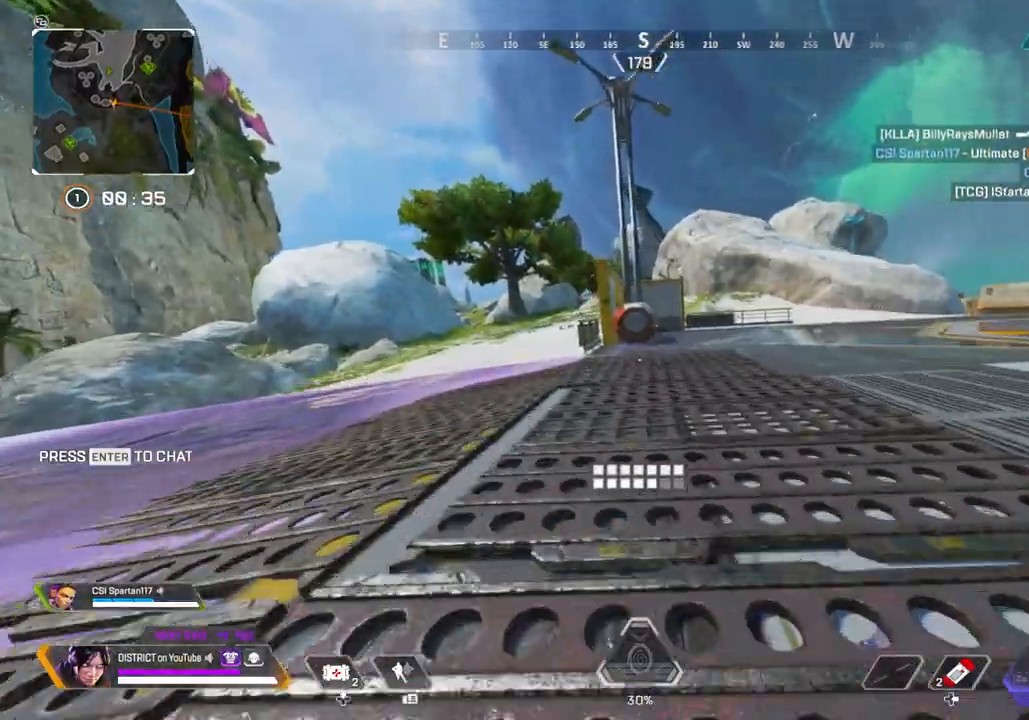
{"buttons": [], "left_stick": "up", "right_stick": "center", "events": [[67, "A", "up"], [133, "left_stick", "right"], [333, "R3", "up"], [333, "Y", "up"], [500, "left_stick", "up"]]}
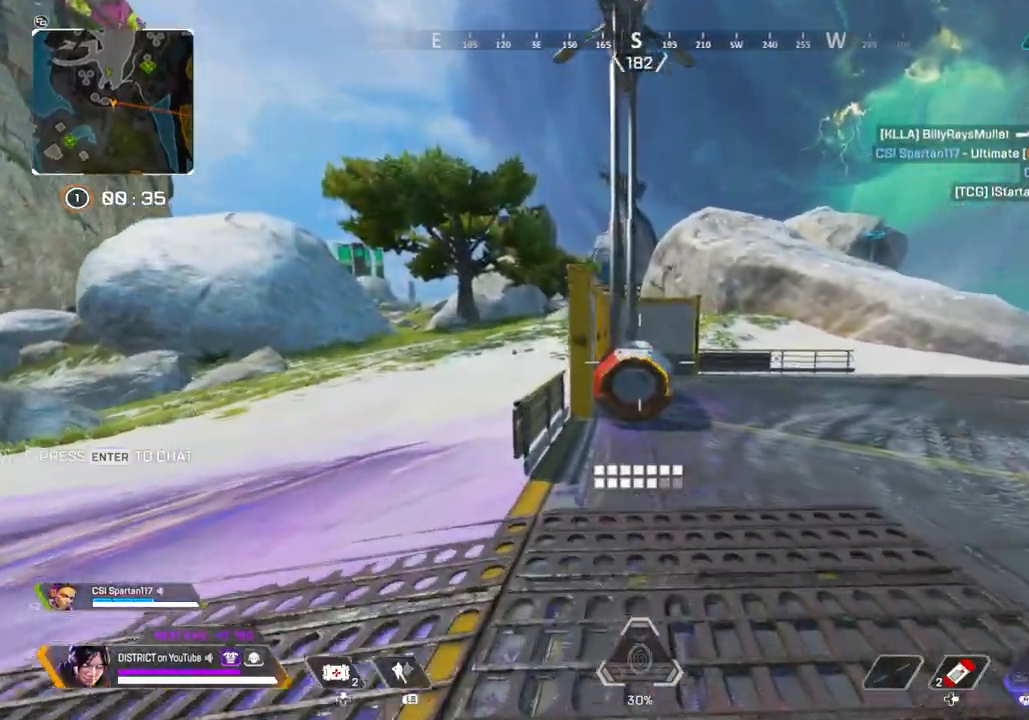
{"buttons": ["X"], "left_stick": "up-right", "right_stick": "center", "events": [[217, "A", "down"], [300, "left_stick", "right"], [317, "A", "up"], [383, "left_stick", "up-right"], [450, "X", "down"]]}
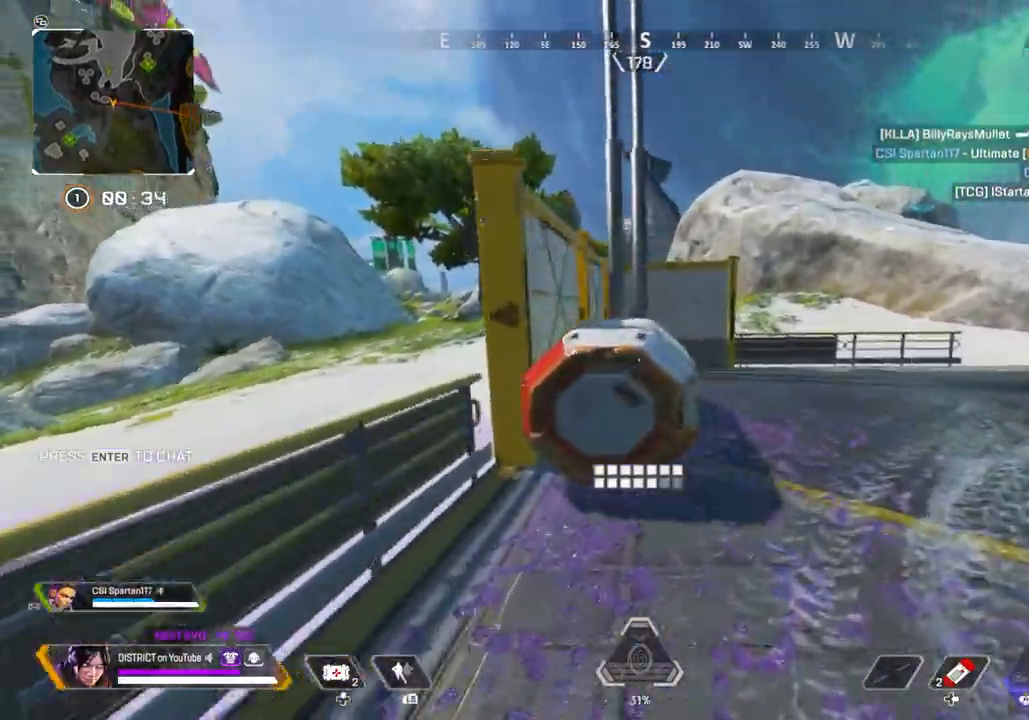
{"buttons": [], "left_stick": "down-right", "right_stick": "left", "events": [[50, "X", "up"], [117, "X", "down"], [183, "X", "up"], [250, "A", "down"], [367, "right_stick", "left"], [383, "left_stick", "down-right"], [400, "A", "up"]]}
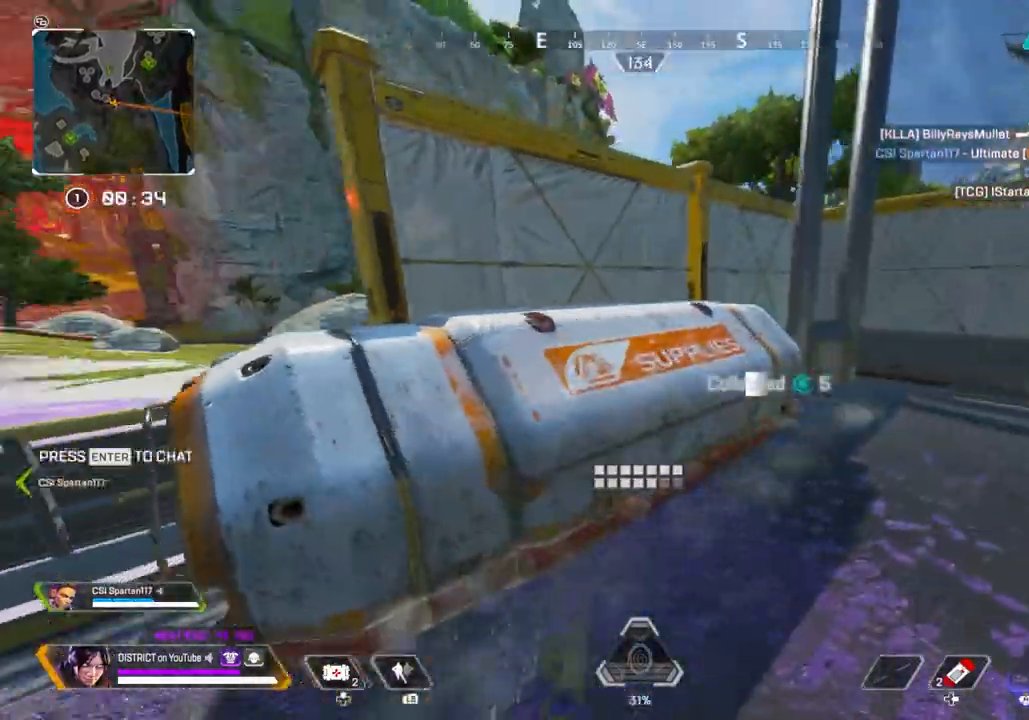
{"buttons": [], "left_stick": "center", "right_stick": "center", "events": [[50, "left_stick", "right"], [50, "right_stick", "center"], [217, "left_stick", "center"]]}
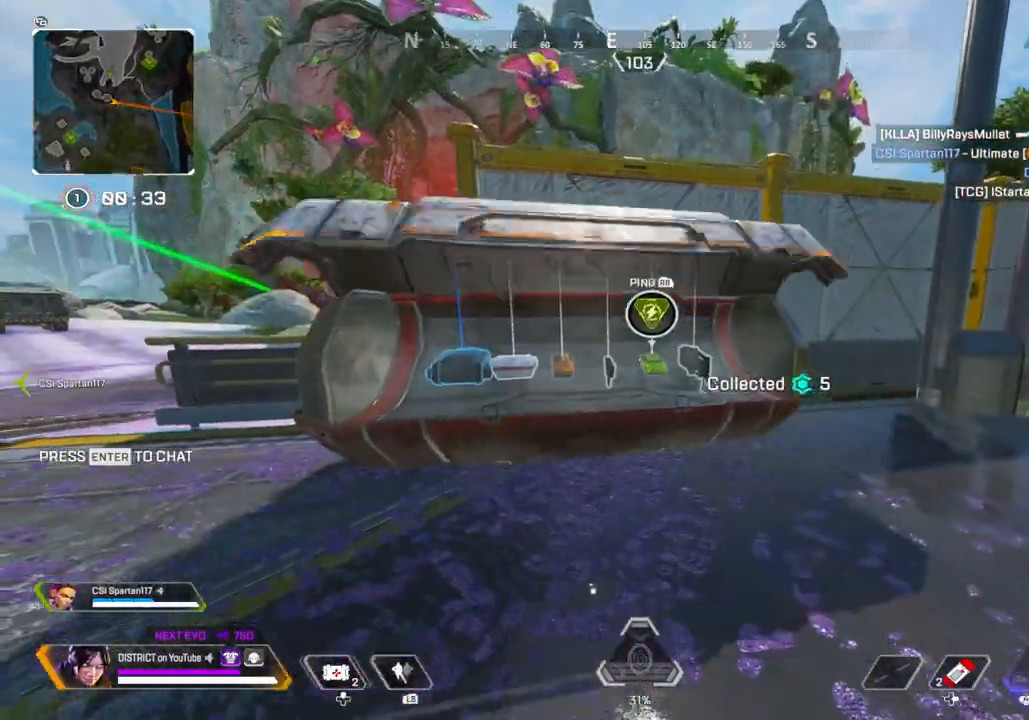
{"buttons": [], "left_stick": "center", "right_stick": "center", "events": [[67, "left_stick", "up"], [200, "left_stick", "up-left"], [333, "X", "down"], [383, "left_stick", "center"], [433, "X", "up"]]}
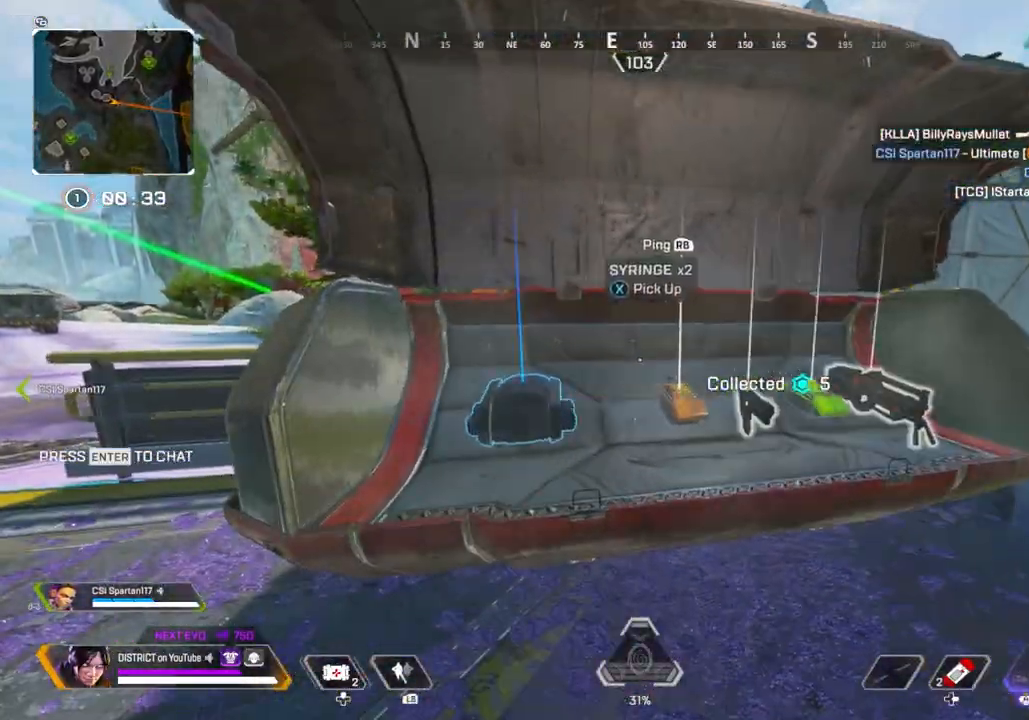
{"buttons": [], "left_stick": "up-right", "right_stick": "right", "events": [[33, "X", "down"], [33, "left_stick", "up-right"], [150, "X", "up"], [183, "left_stick", "down-left"], [200, "X", "down"], [300, "X", "up"], [400, "X", "down"], [400, "left_stick", "up-right"], [483, "X", "up"], [483, "right_stick", "right"]]}
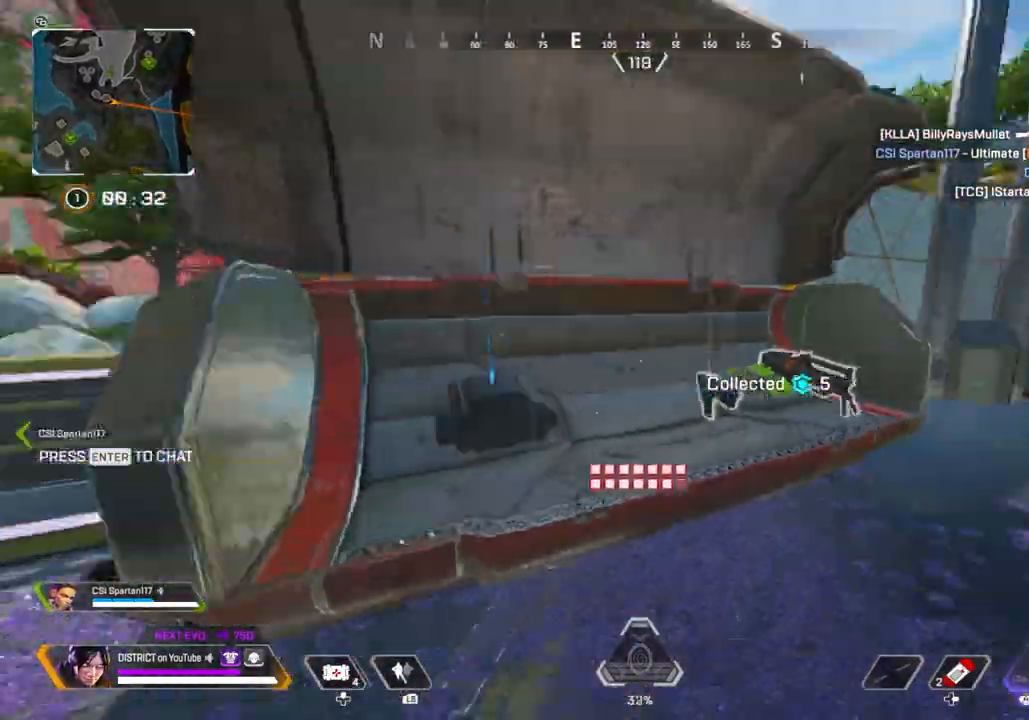
{"buttons": ["A", "Y"], "left_stick": "up", "right_stick": "center", "events": [[117, "R3", "down"], [167, "left_stick", "up"], [217, "right_stick", "center"], [250, "R3", "up"], [250, "Y", "down"], [500, "A", "down"]]}
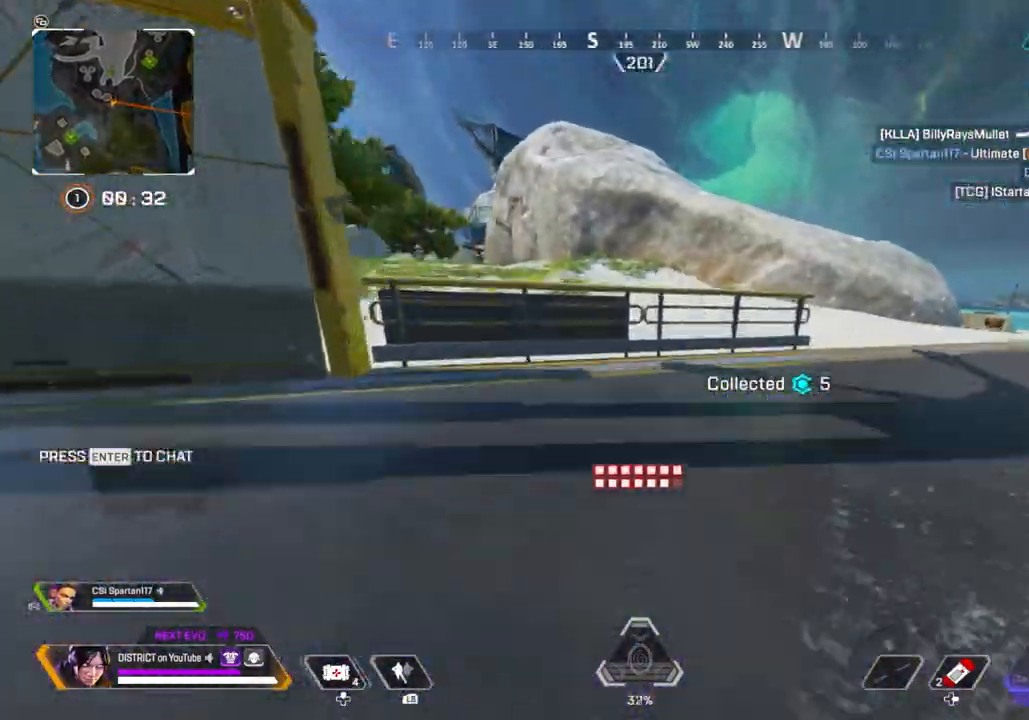
{"buttons": [], "left_stick": "up", "right_stick": "center", "events": [[17, "R3", "down"], [133, "A", "up"], [133, "left_stick", "left"], [217, "Y", "up"], [250, "R3", "up"], [400, "left_stick", "up"]]}